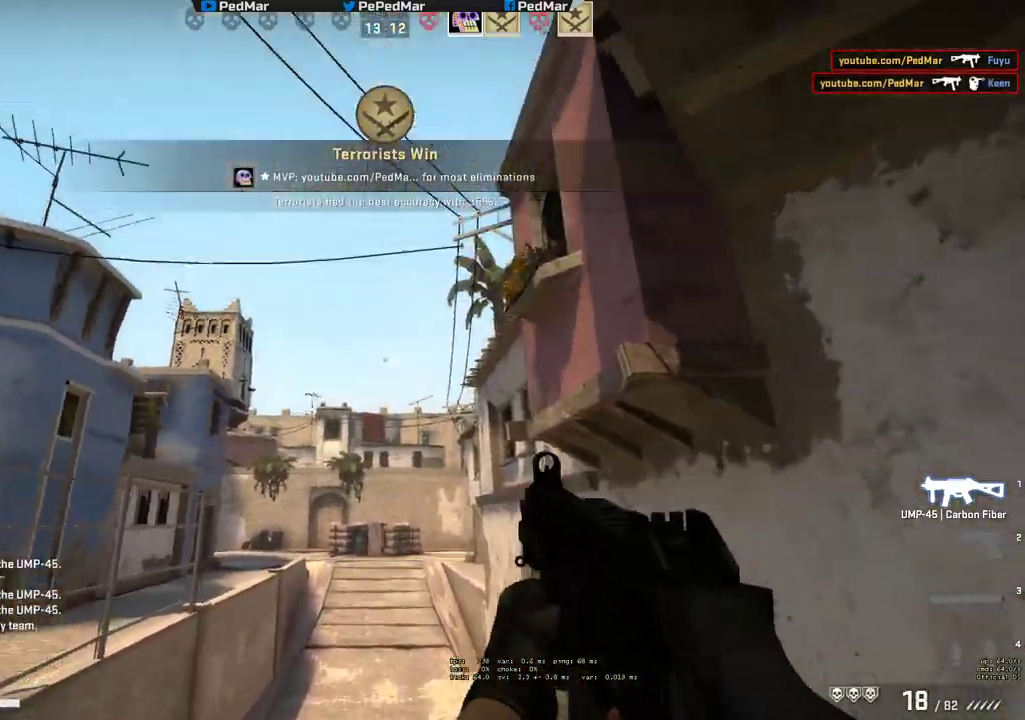
Gameplay with keyboard and mouse; each line is a JSON object with the keys and mouse buttons held at the frame after it. "events" lists presses ("down") and releases ("up") of "a", "c", "ctrl", "d", "e", "f", "q", "r", "s", "shift", "space", "tab", "w", "x", "z", "mouse_left", "mouse_wheel", "mouse_right", "mouse_mb4" and "mouse_mb5" between this image and that frame as [ms after this image, input, new state], when the widget could be followed in between. "mouse_left", "mouse_wheel", "mouse_right", "mouse_mb4", "mouse_mb5" = the "left", "wheel", "right", "mb4", "mb5" buttons of the "mouse" list. No other keys are recorded. "wheel" means that the mouse wheel is clicked or scrolled. Not read: mouse_move.
{"keys": ["d", "w"], "mouse": [], "events": [[450, "d", "down"]]}
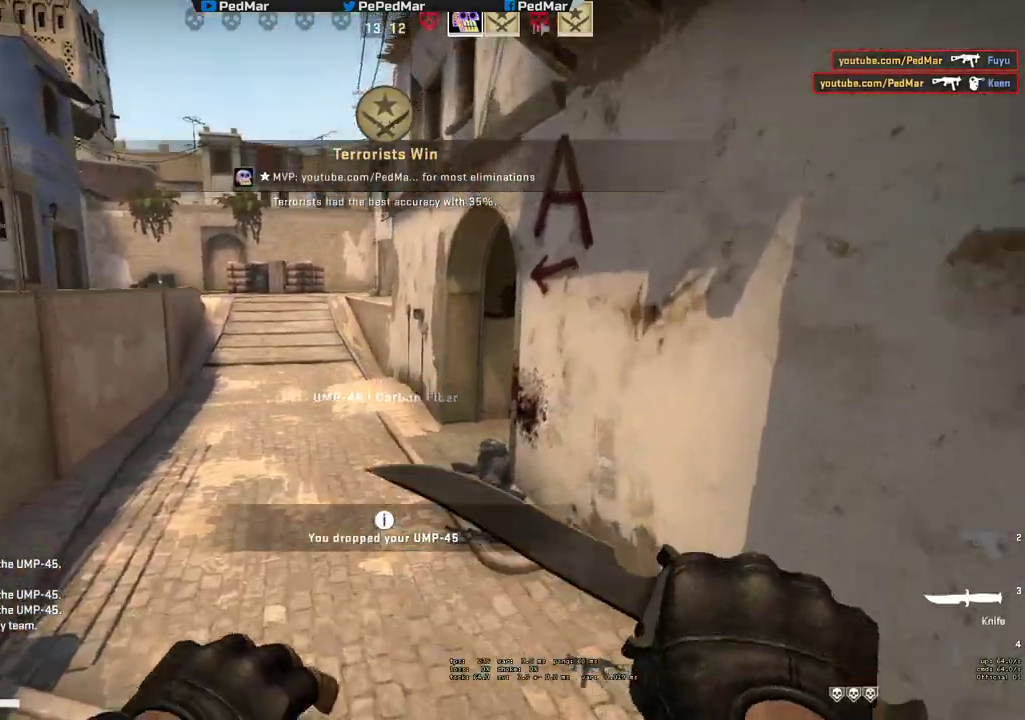
{"keys": ["w"], "mouse": [], "events": [[483, "d", "up"]]}
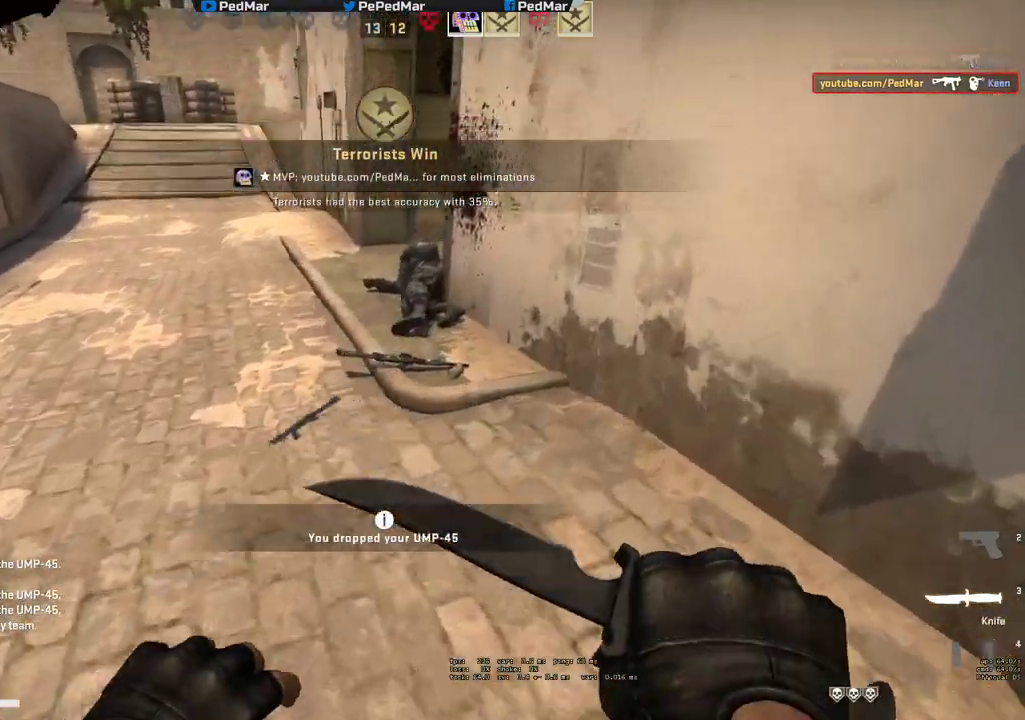
{"keys": ["d", "w"], "mouse": [], "events": [[317, "f", "down"], [383, "f", "up"], [483, "d", "down"]]}
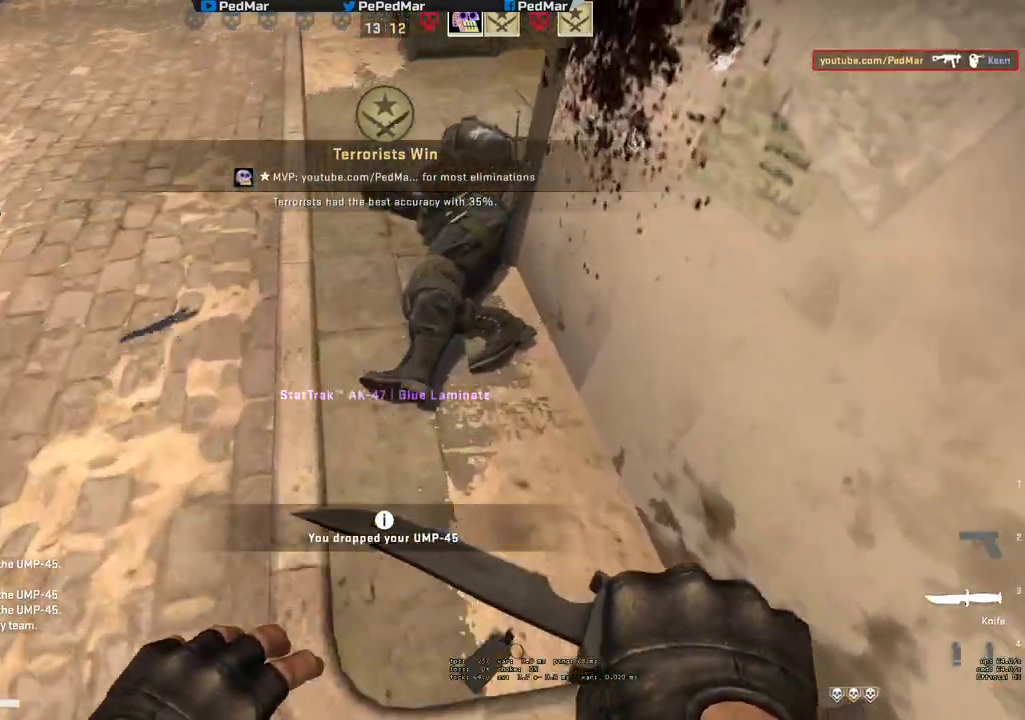
{"keys": ["w"], "mouse": [], "events": [[67, "d", "up"], [200, "a", "down"], [367, "a", "up"]]}
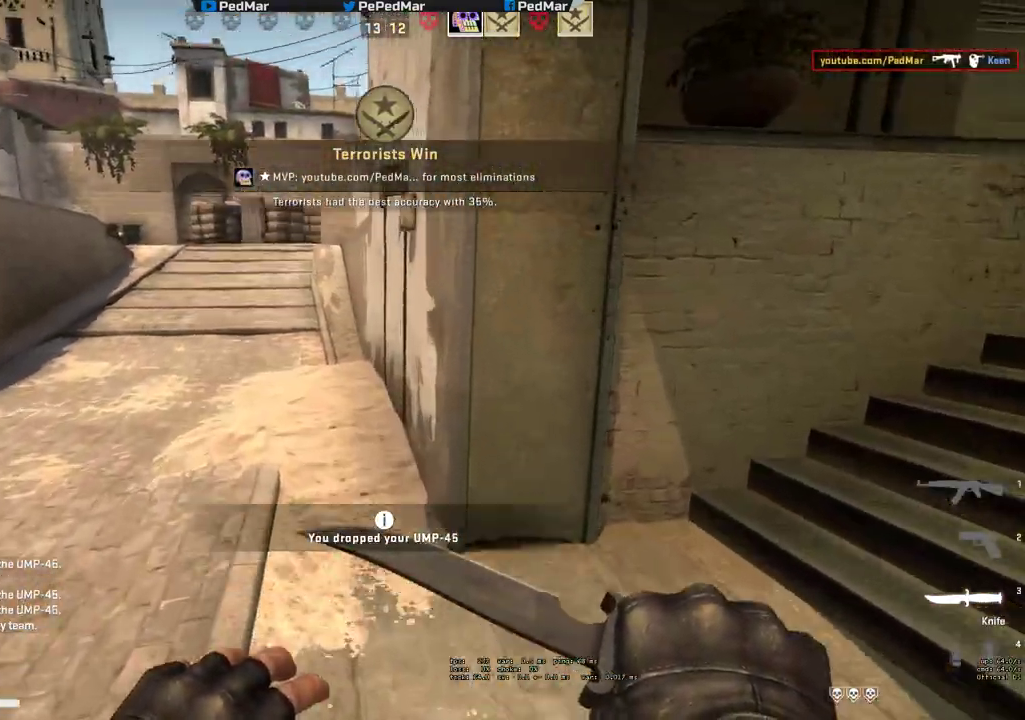
{"keys": ["a", "w"], "mouse": [], "events": [[283, "a", "down"]]}
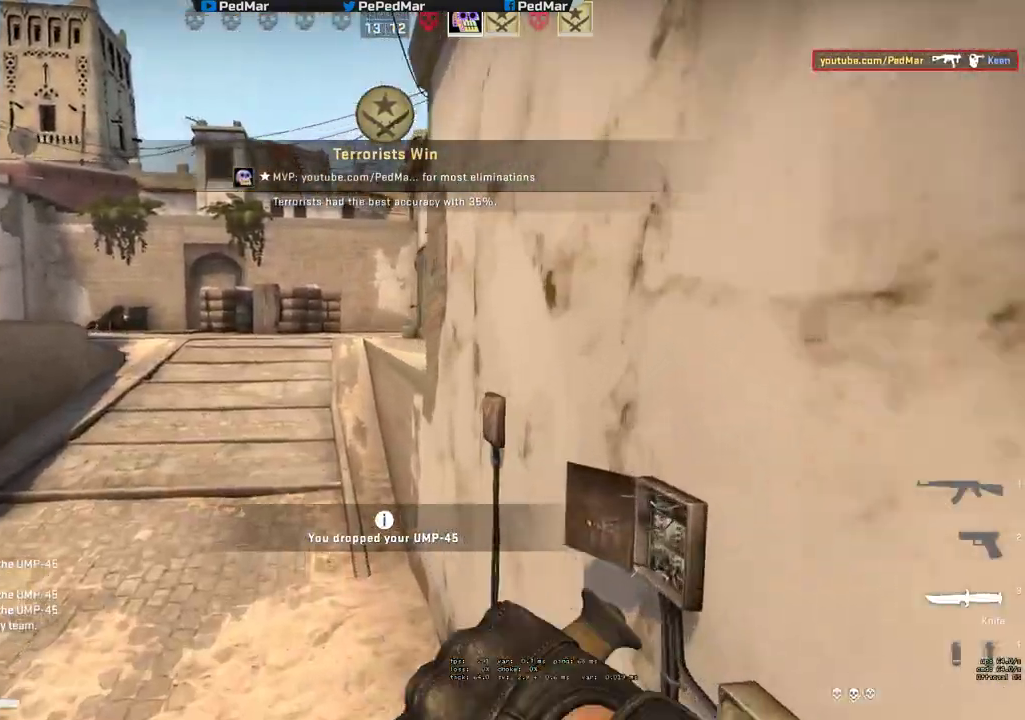
{"keys": ["a", "tab", "w"], "mouse": [], "events": [[200, "tab", "down"]]}
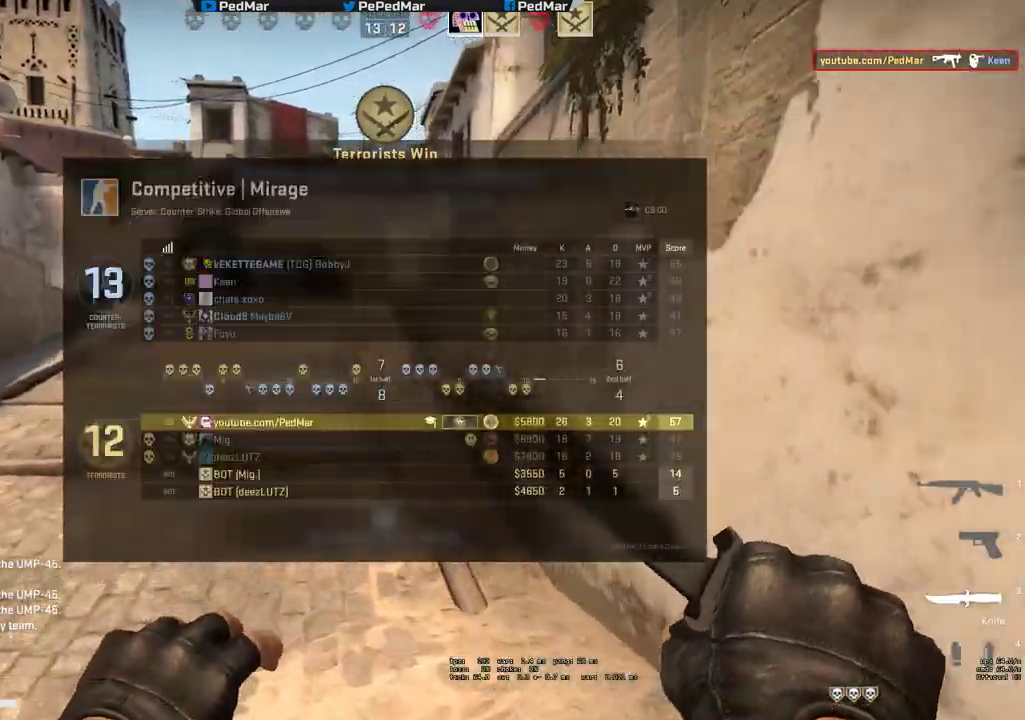
{"keys": ["a", "tab", "w"], "mouse": [], "events": []}
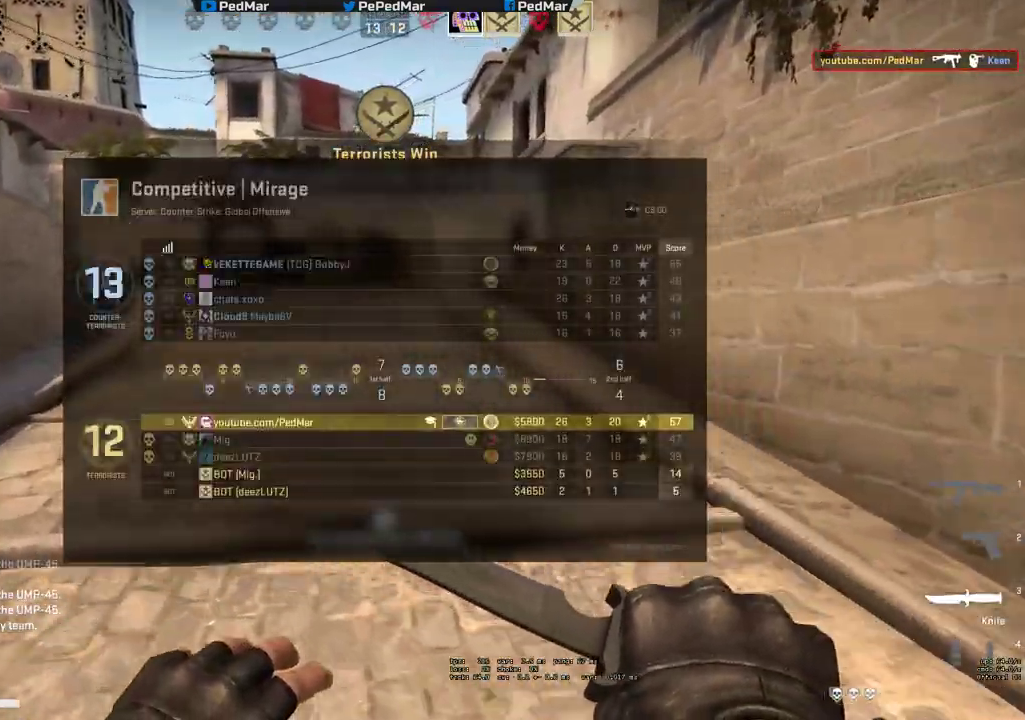
{"keys": ["tab", "w"], "mouse": [], "events": [[150, "a", "up"]]}
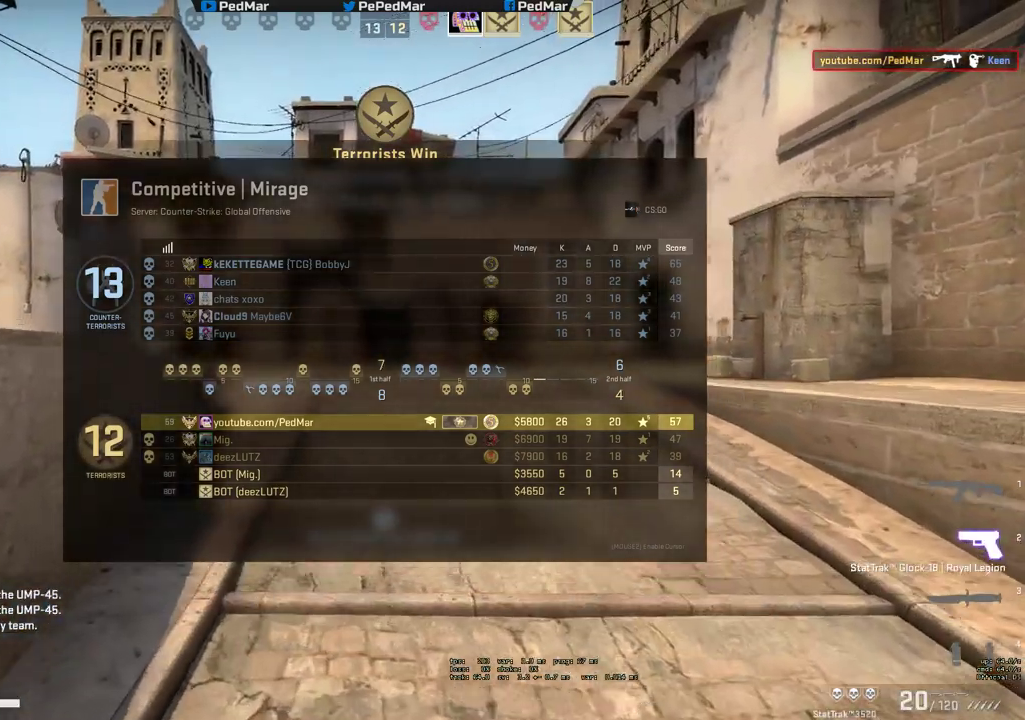
{"keys": ["w"], "mouse": [], "events": [[133, "tab", "up"]]}
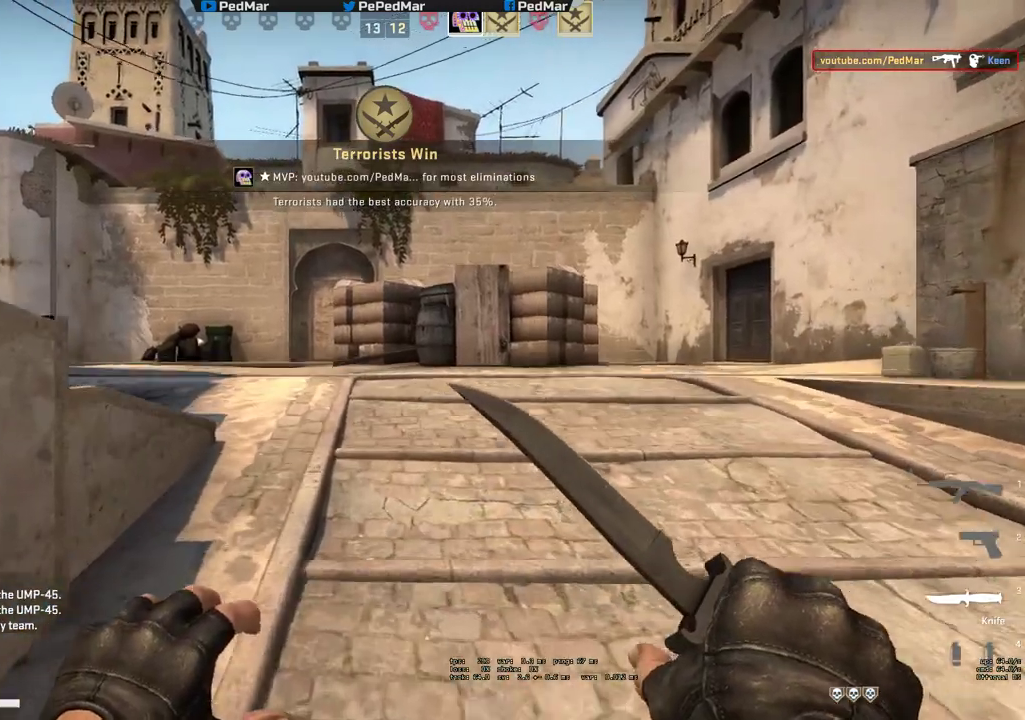
{"keys": ["w"], "mouse": [], "events": []}
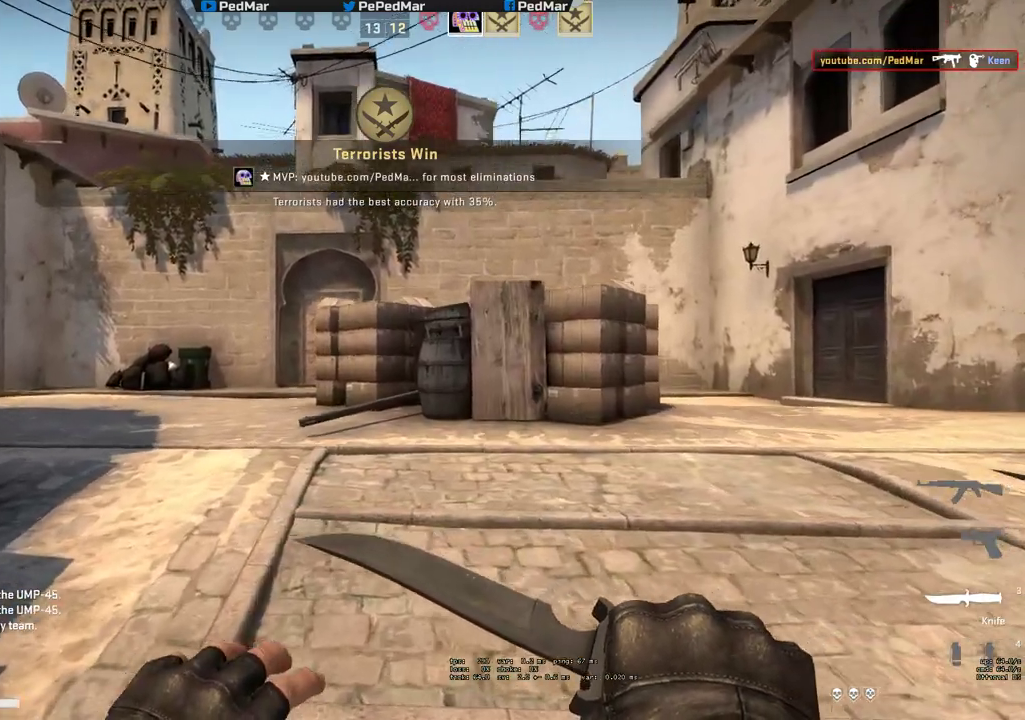
{"keys": ["w"], "mouse": [], "events": []}
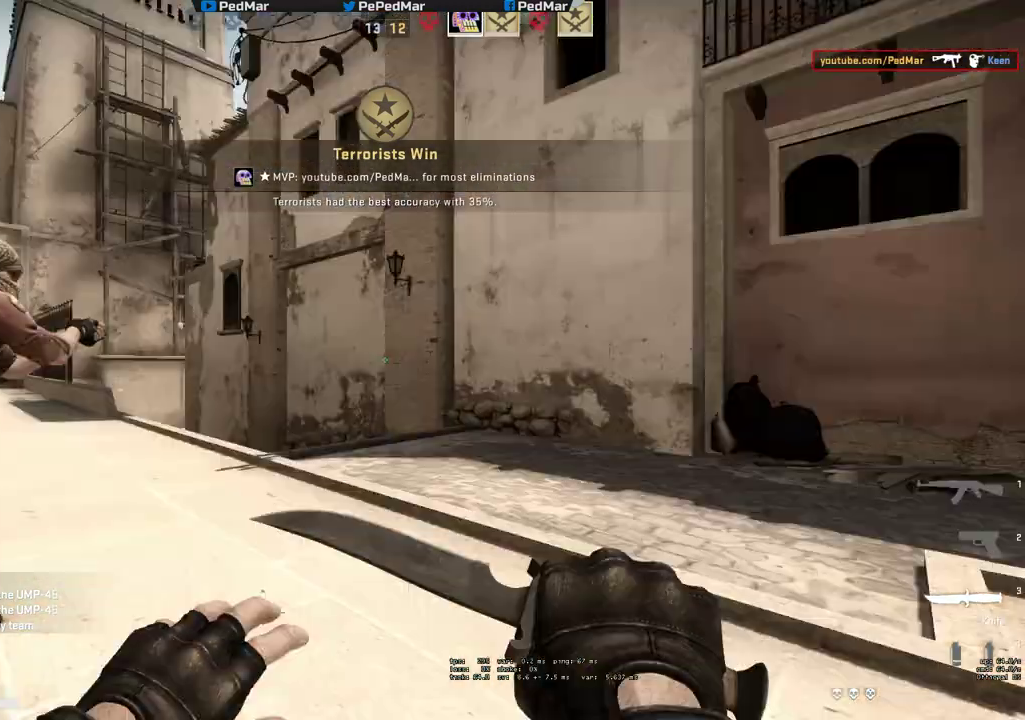
{"keys": ["w"], "mouse": []}
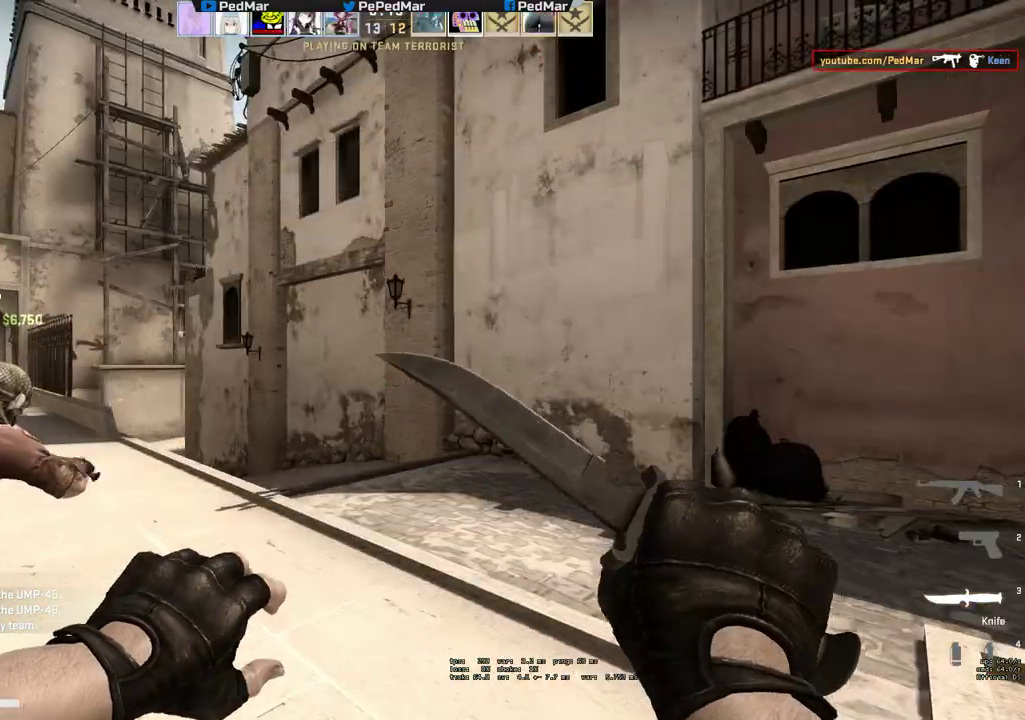
{"keys": [], "mouse": [], "events": [[350, "w", "up"]]}
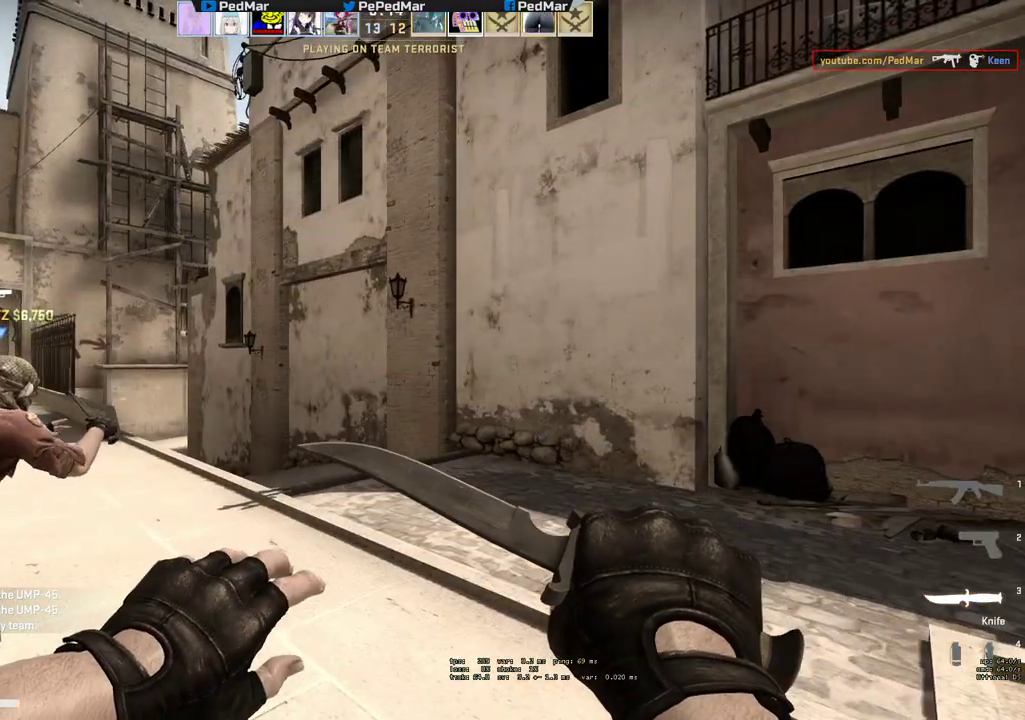
{"keys": [], "mouse": [], "events": []}
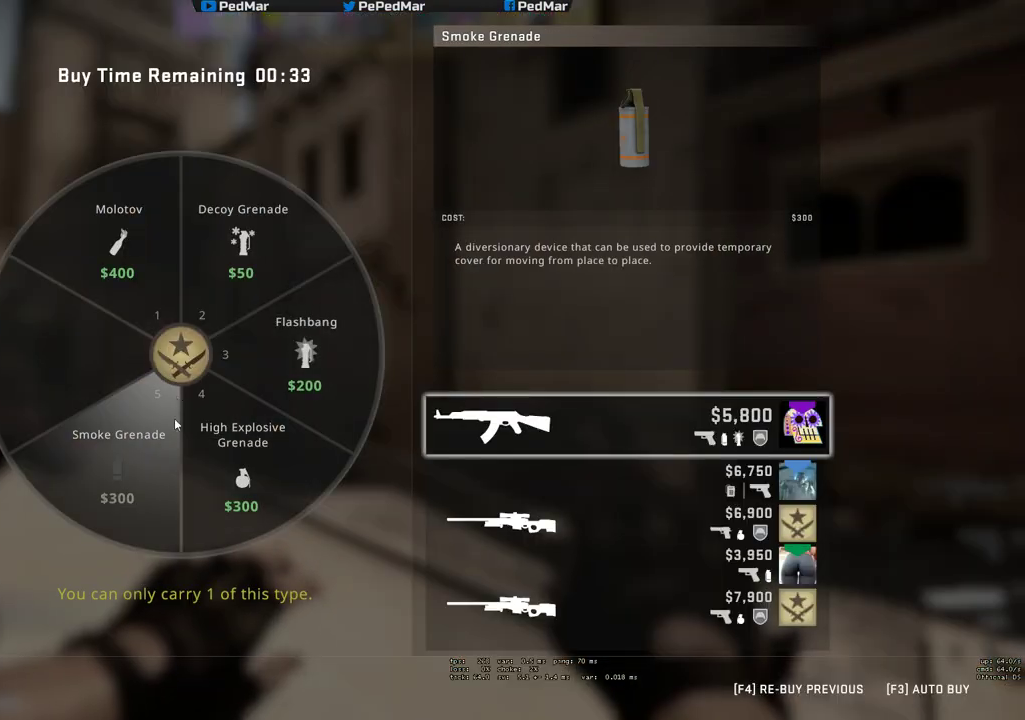
{"keys": [], "mouse": [], "events": [[217, "mouse_left", "down"], [283, "mouse_left", "up"], [433, "mouse_left", "down"], [483, "mouse_left", "up"]]}
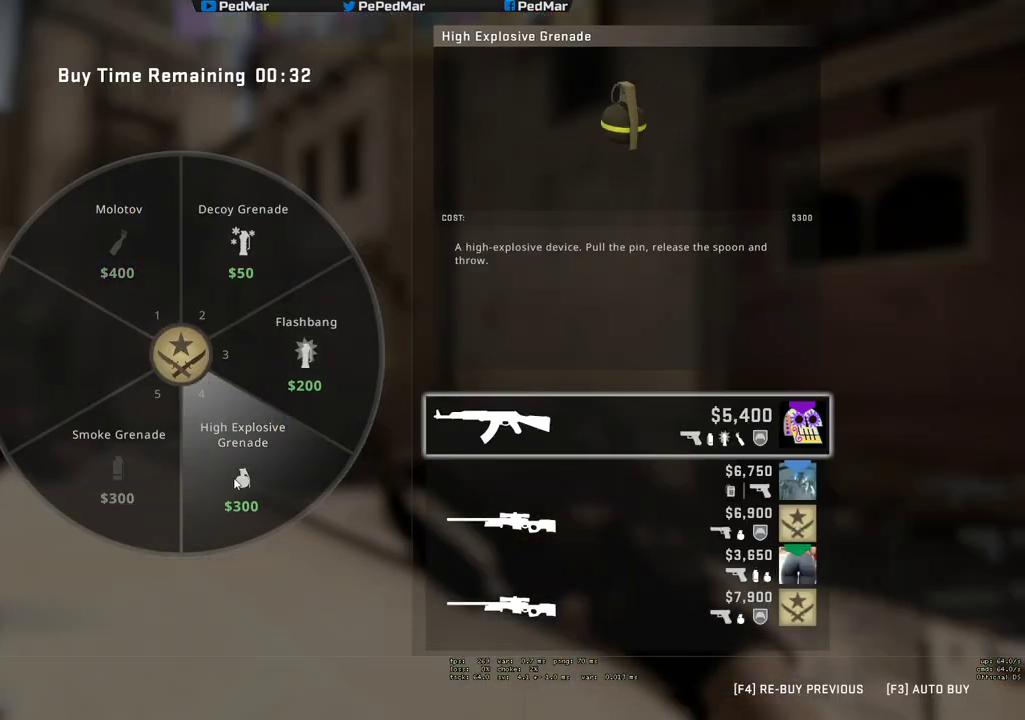
{"keys": [], "mouse": [], "events": [[100, "mouse_left", "down"], [183, "mouse_left", "up"]]}
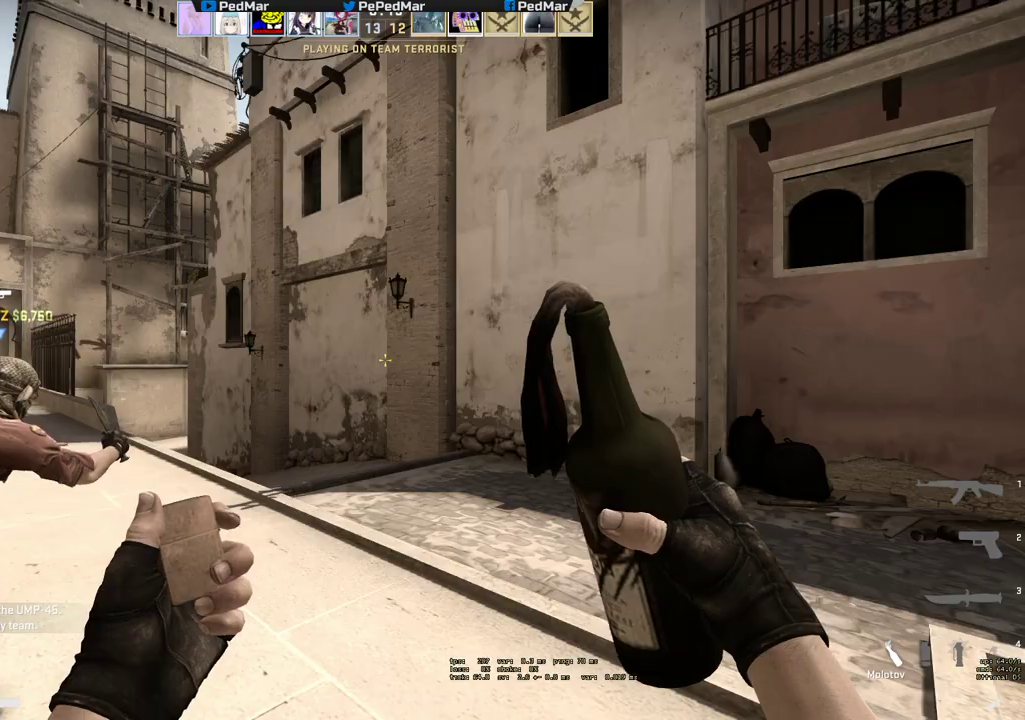
{"keys": ["w"], "mouse": [], "events": [[217, "w", "down"]]}
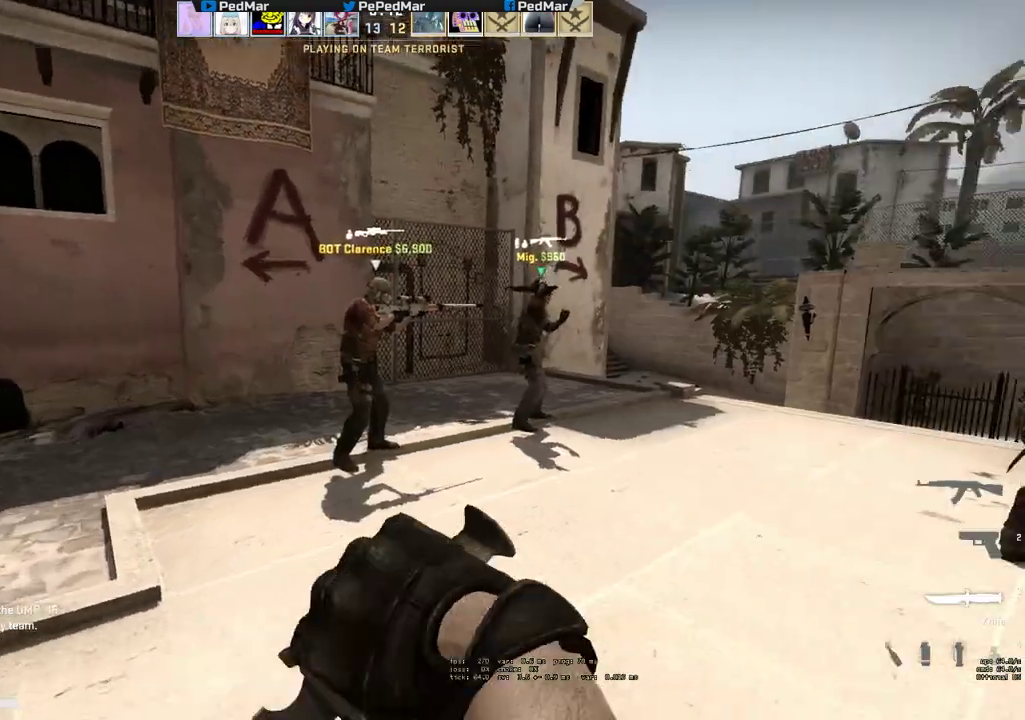
{"keys": ["tab", "w"], "mouse": [], "events": [[317, "tab", "down"]]}
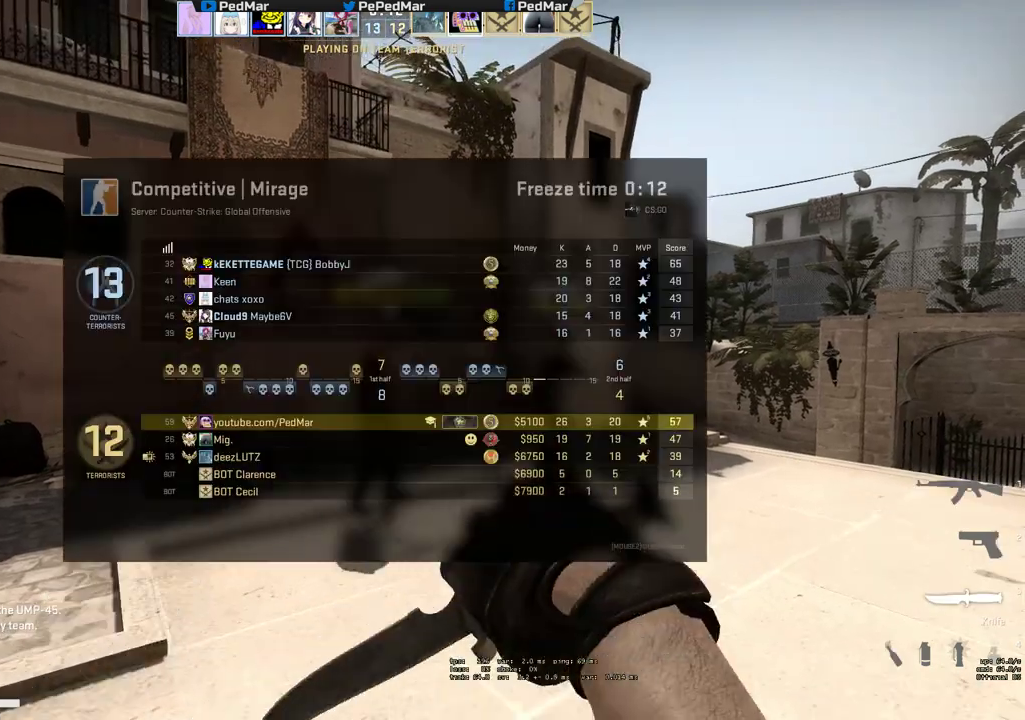
{"keys": ["tab", "w"], "mouse": ["right"], "events": [[500, "mouse_right", "down"]]}
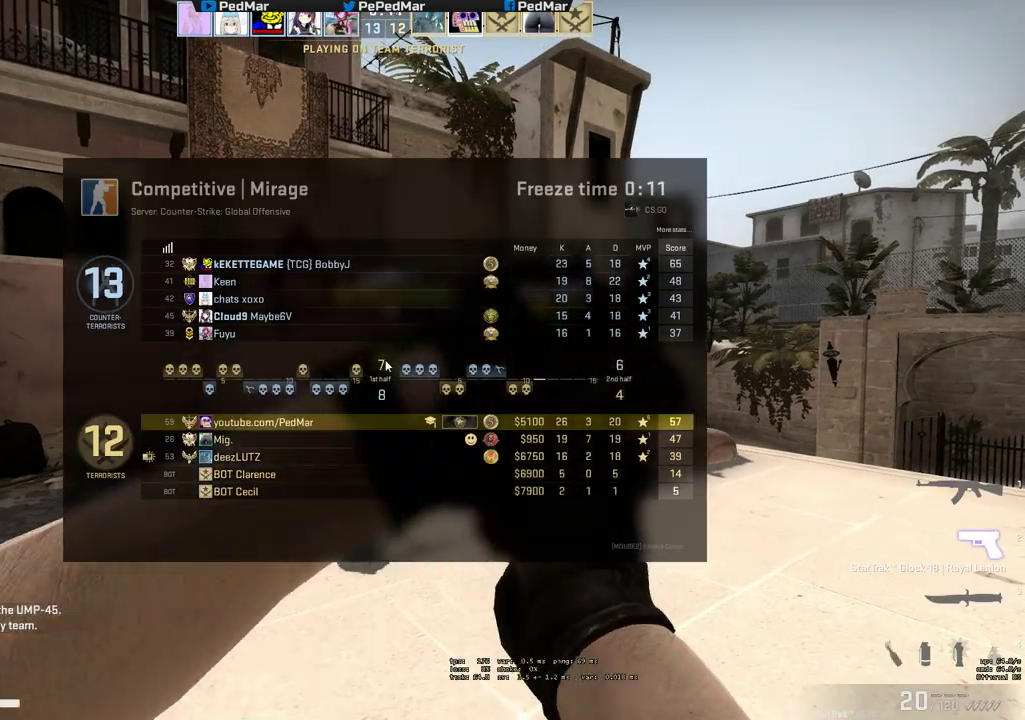
{"keys": ["tab", "w"], "mouse": [], "events": [[67, "mouse_right", "up"]]}
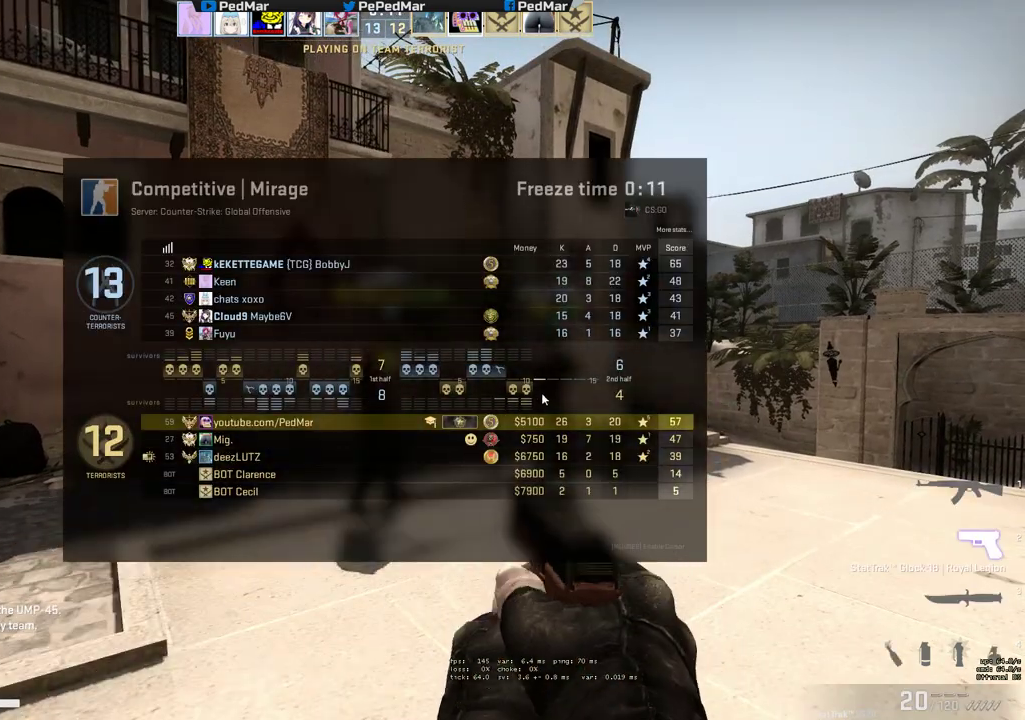
{"keys": ["tab", "w"], "mouse": [], "events": []}